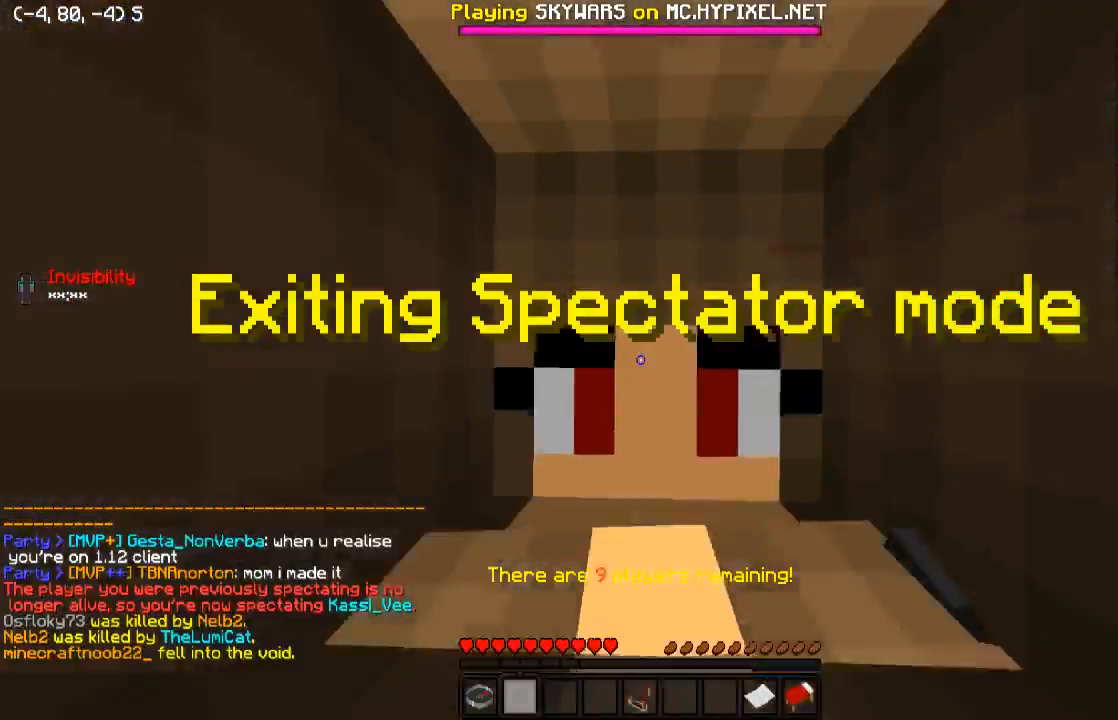
Gameplay with keyboard; each line is a JSON object with the keys held at the frame after it. "events" lists presses ("down") and releases ("up") of "a", "d", "s" and "w" between this image and that frame as [ms after this image, input, new state], when the widget could be followed in between. No other keys are recorded. Mouse input is not recorded.
{"keys": ["w"], "events": [[83, "w", "down"]]}
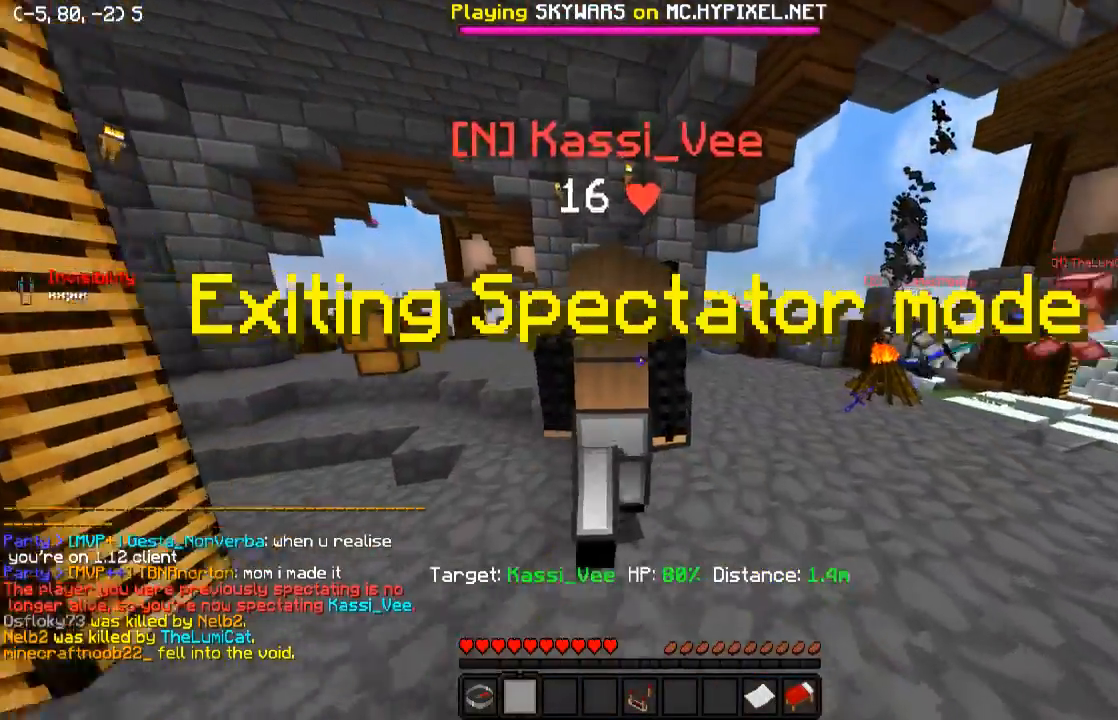
{"keys": ["d"], "events": [[33, "d", "down"], [283, "w", "up"]]}
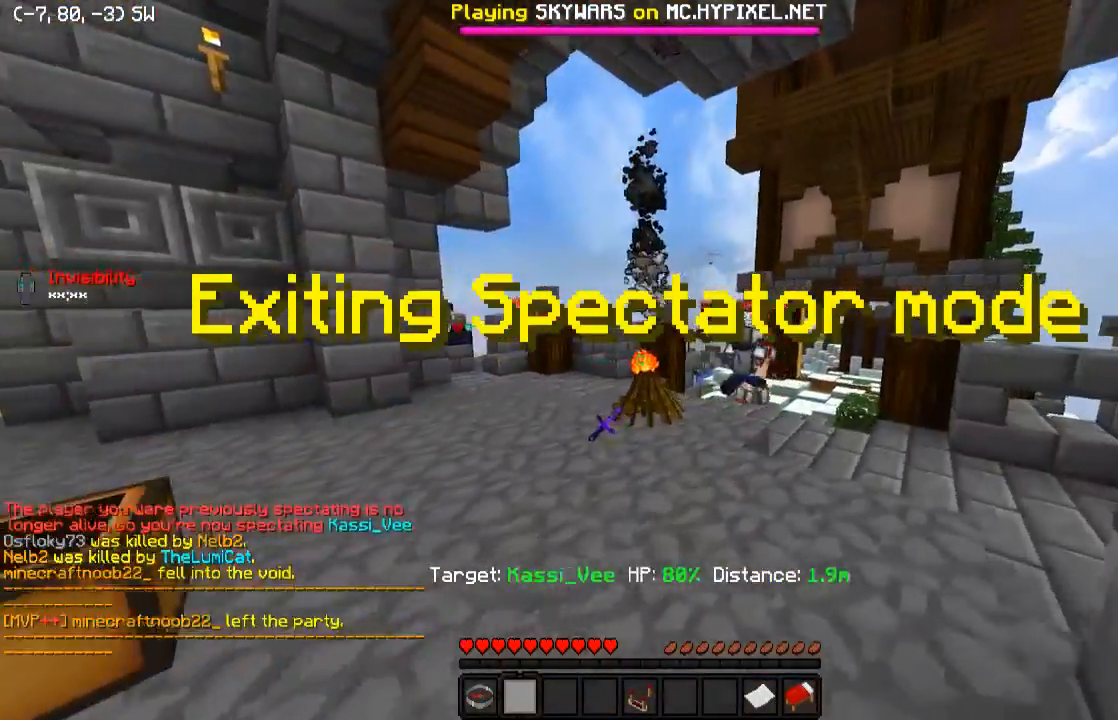
{"keys": ["d", "w"], "events": [[33, "w", "down"]]}
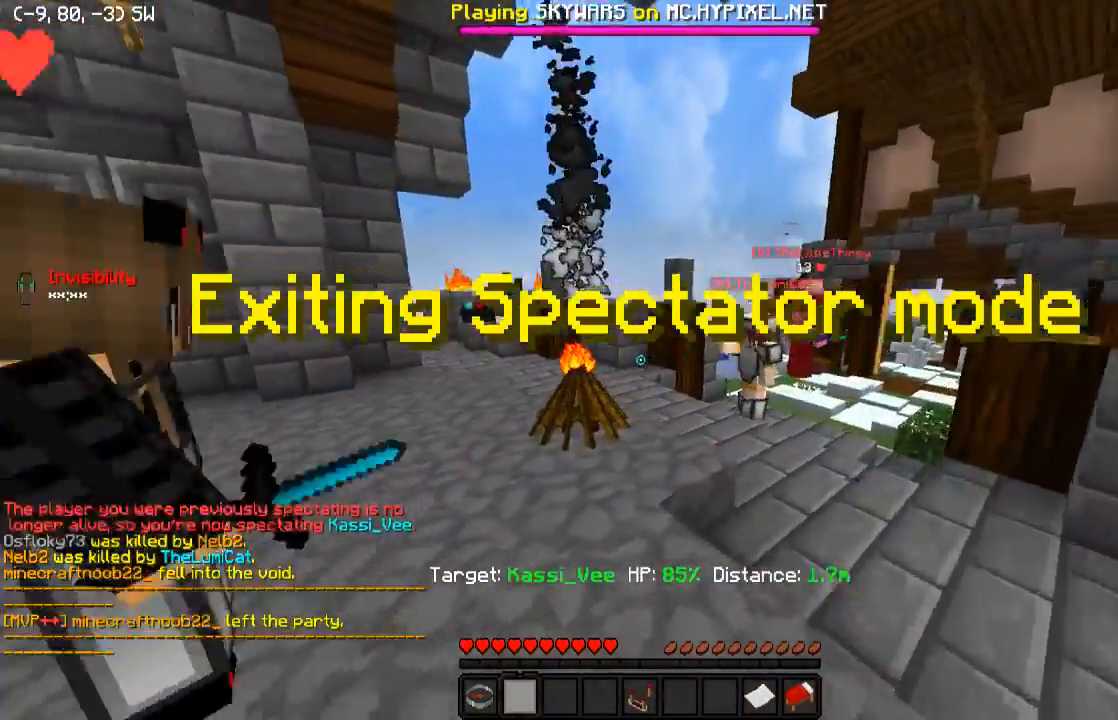
{"keys": [], "events": [[133, "d", "up"], [333, "w", "up"]]}
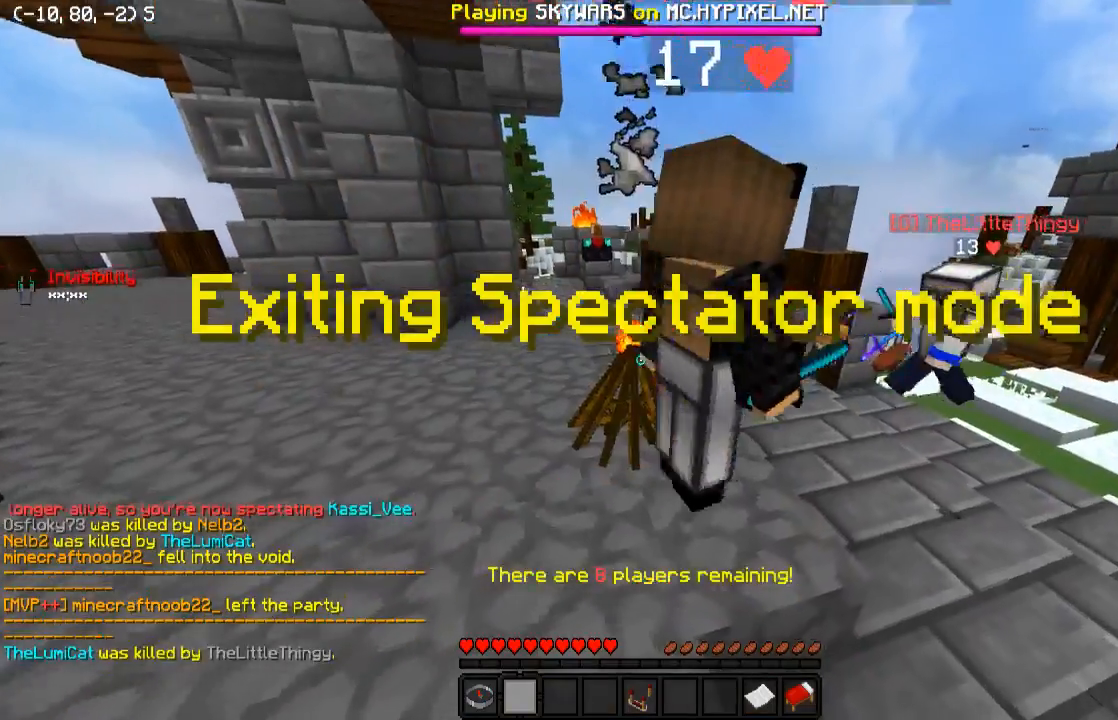
{"keys": [], "events": []}
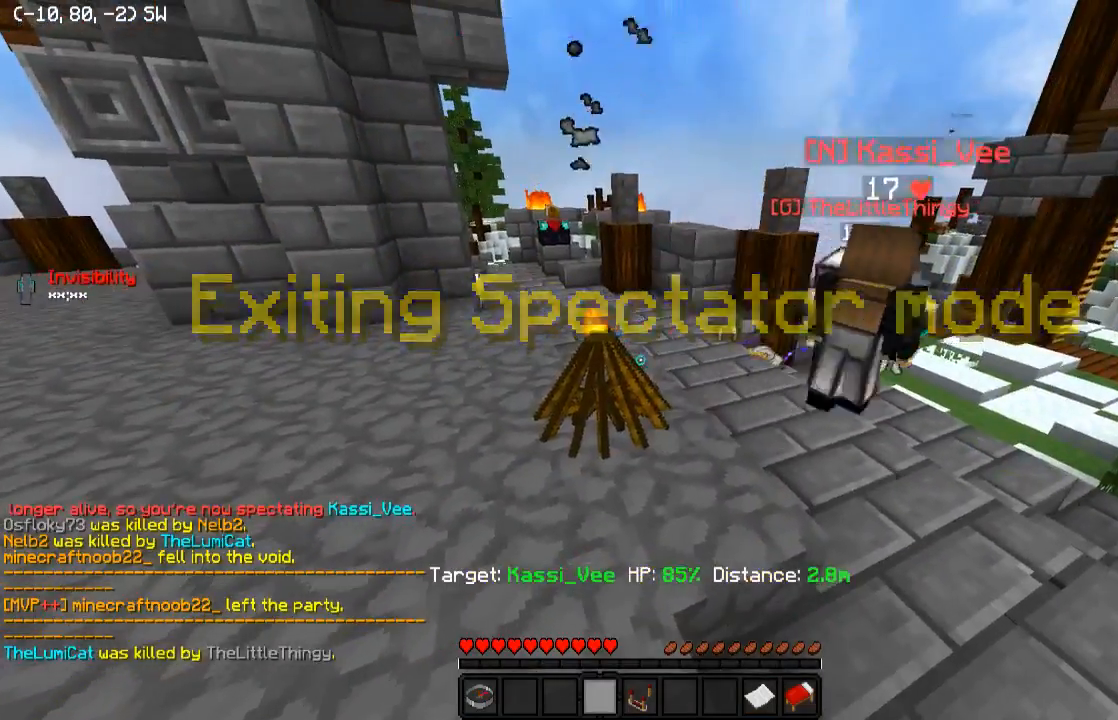
{"keys": ["d", "w"], "events": [[83, "d", "down"], [383, "w", "down"]]}
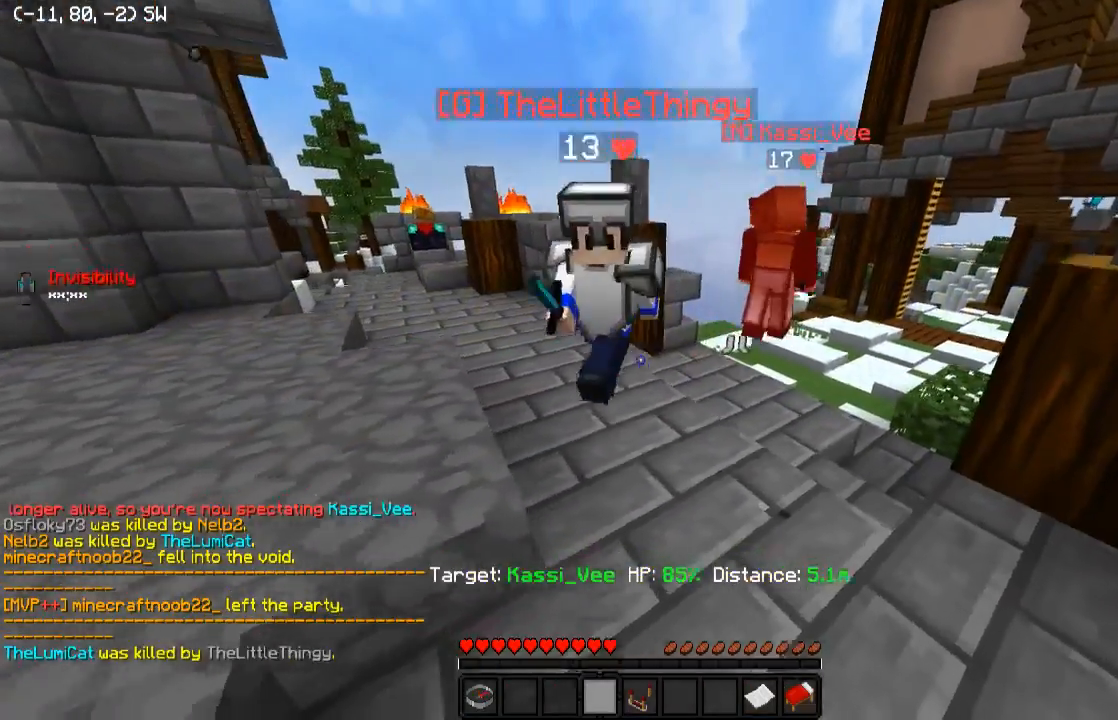
{"keys": ["s"], "events": [[133, "w", "up"], [183, "d", "up"], [483, "s", "down"]]}
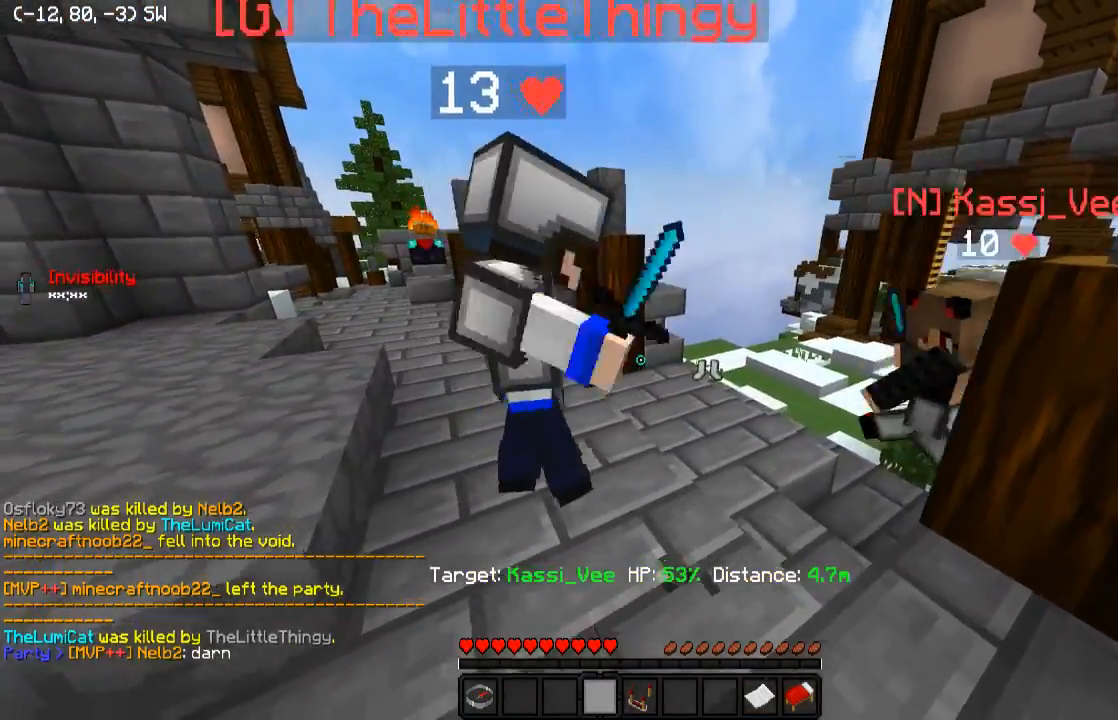
{"keys": [], "events": [[133, "s", "up"]]}
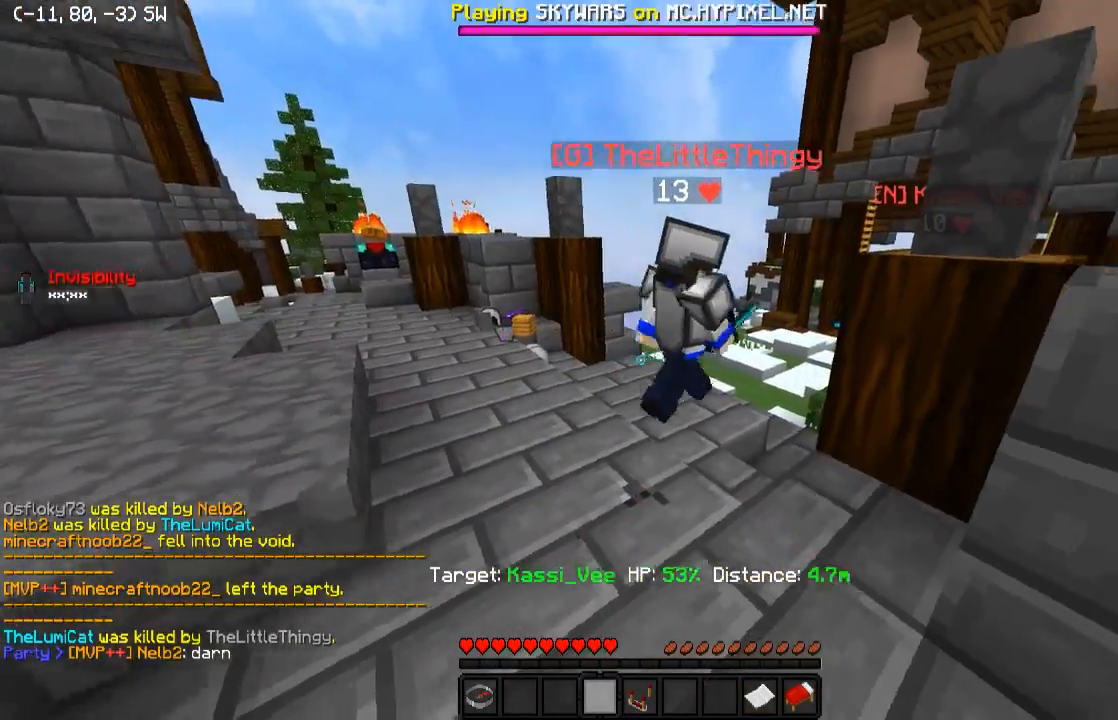
{"keys": ["a", "w"], "events": [[17, "w", "down"], [233, "a", "down"]]}
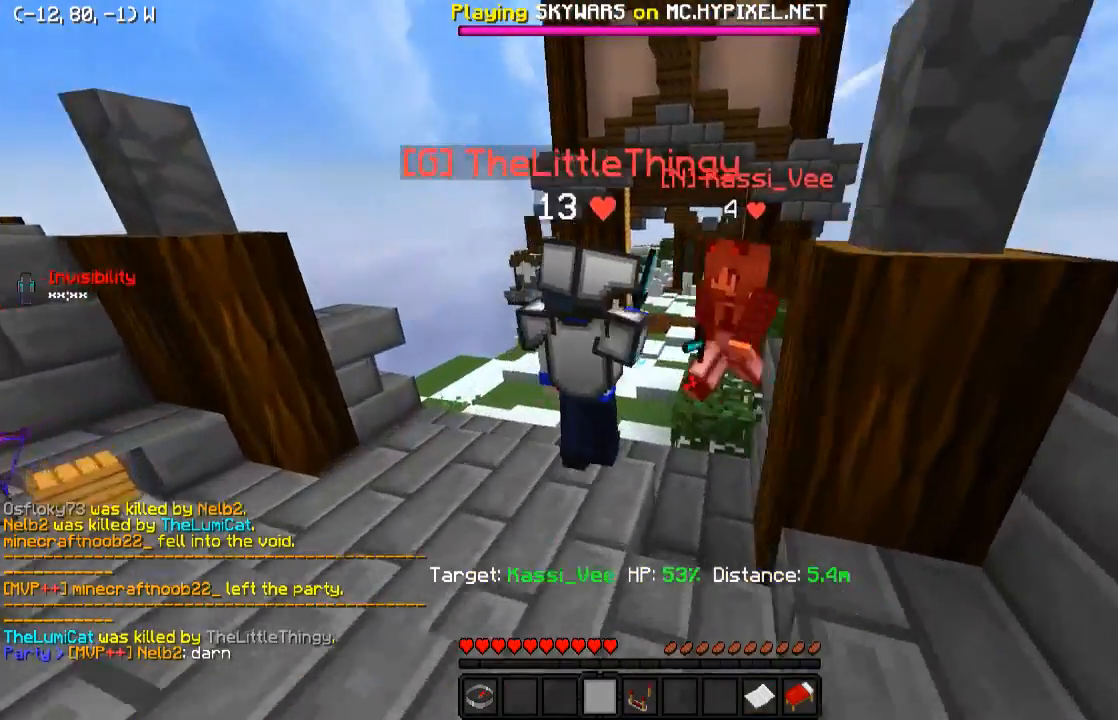
{"keys": [], "events": [[133, "a", "up"], [183, "w", "up"]]}
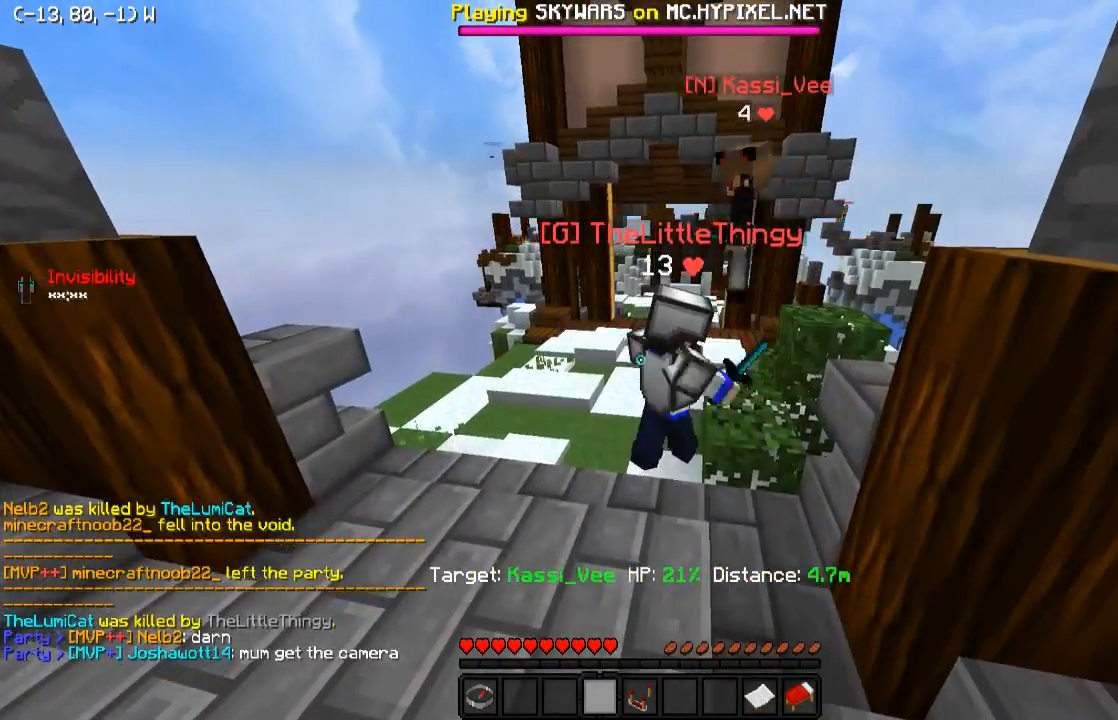
{"keys": [], "events": []}
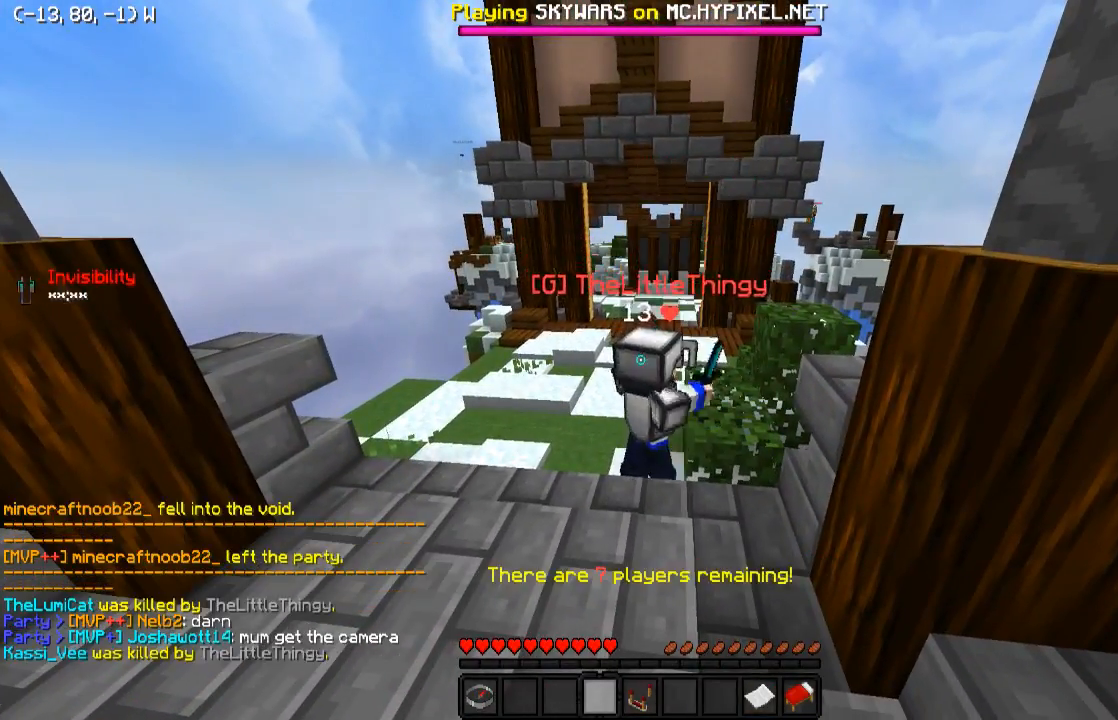
{"keys": [], "events": []}
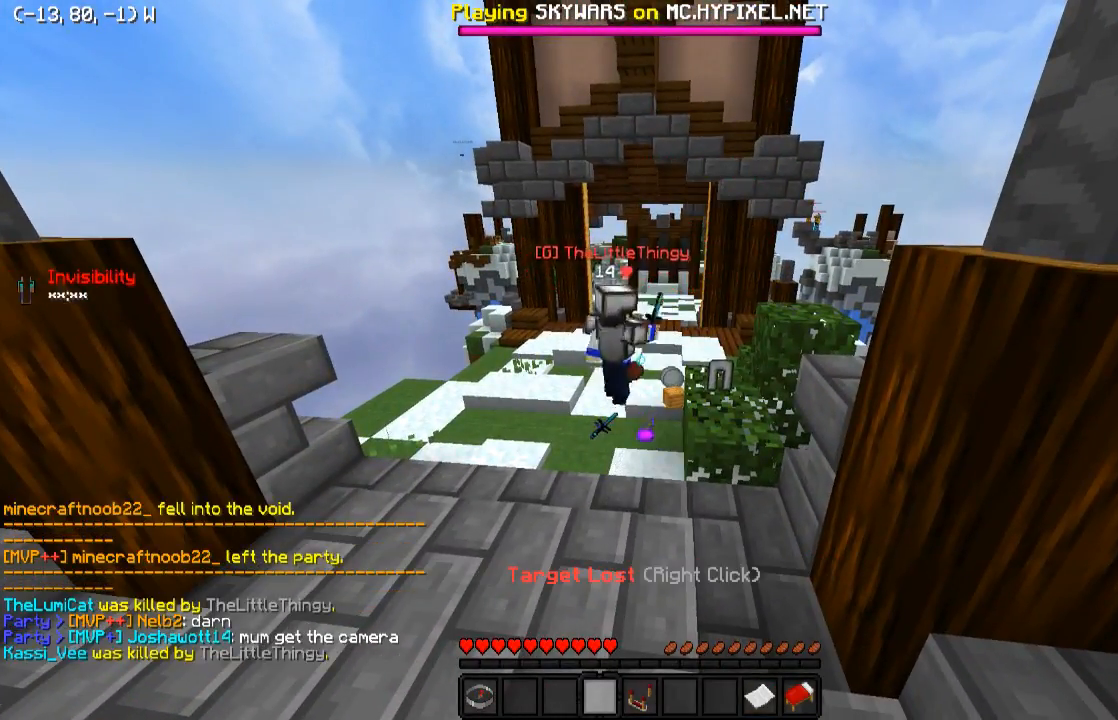
{"keys": ["a", "w"], "events": [[233, "w", "down"], [383, "a", "down"]]}
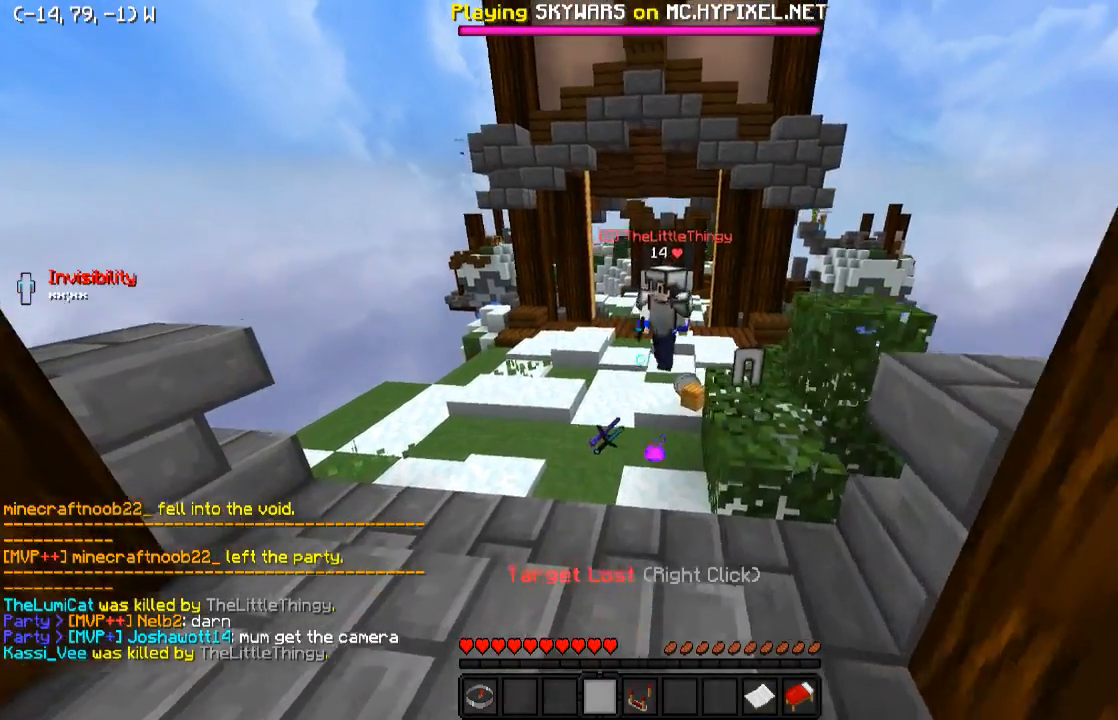
{"keys": ["a"], "events": [[483, "w", "up"]]}
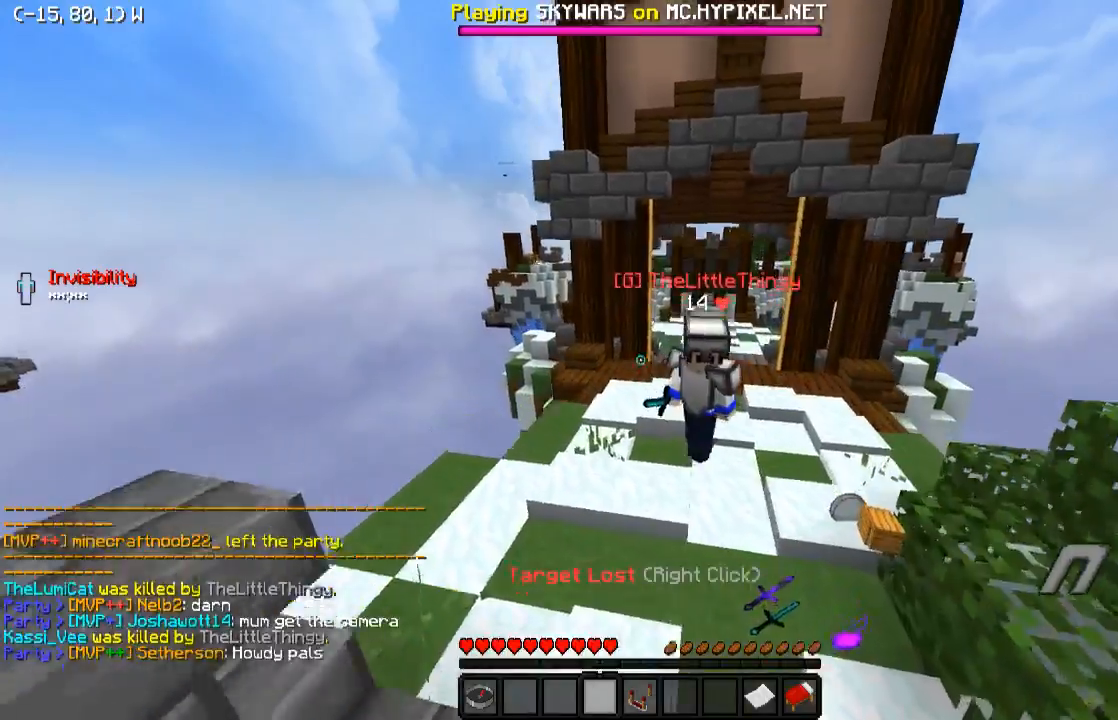
{"keys": [], "events": [[333, "a", "up"]]}
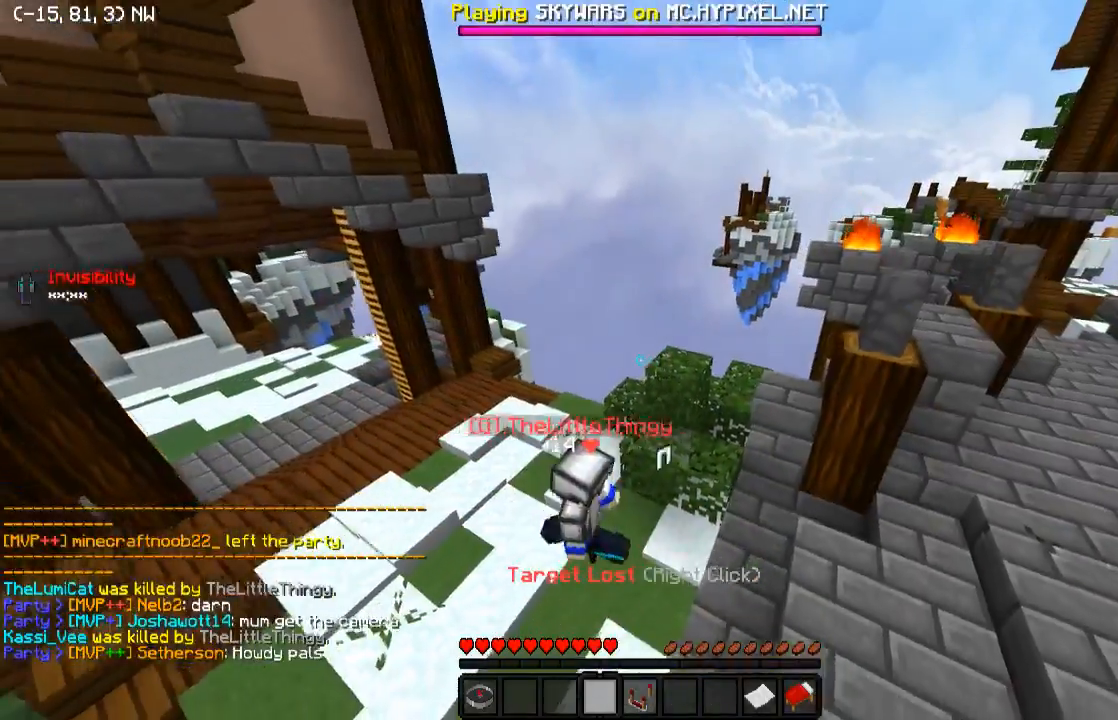
{"keys": [], "events": [[283, "w", "down"], [433, "w", "up"]]}